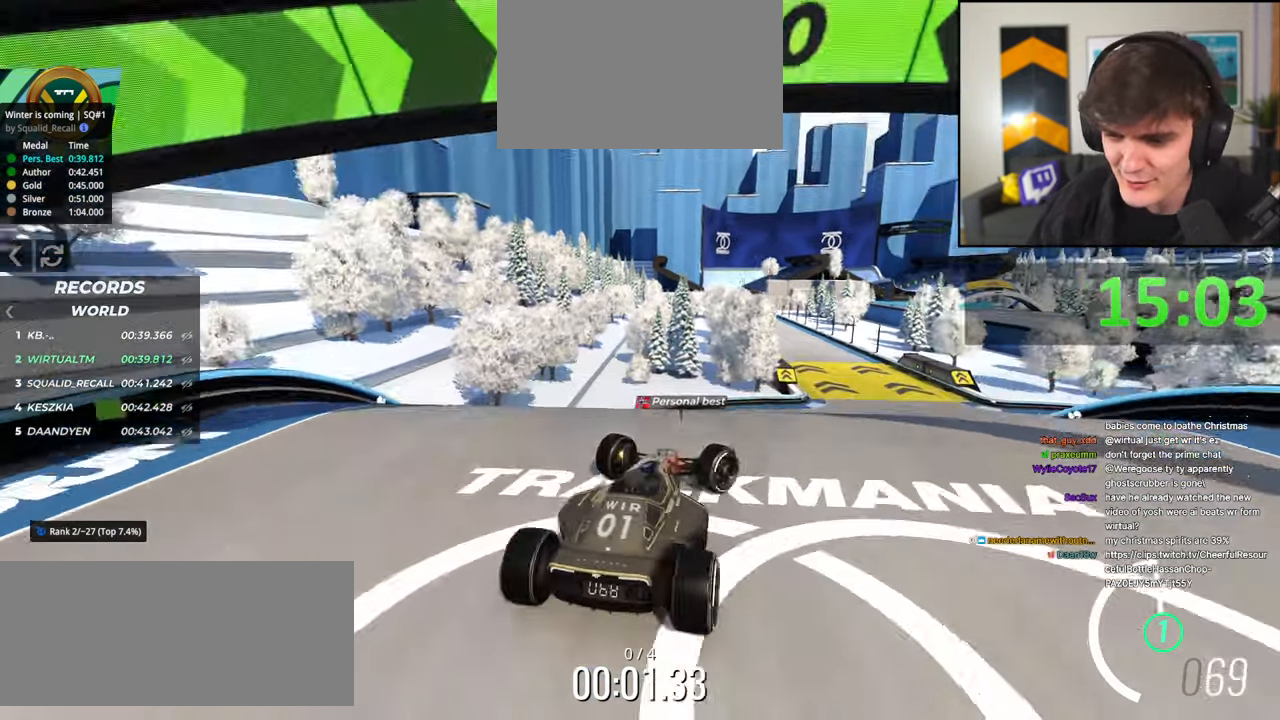
Gameplay with keyboard; each line is a JSON object with the keys held at the frame after it. "events" lists presses ("down") and releases ("up") of "brake", "down", "left", "right" and "up" between this image and that frame as [ms after this image, input, new state], when the widget could be followed in between. No other keys are recorded. Mouse input is not recorded. Key names are as the overlay labels them; some are game actions (e.g. jump) rather than physical keys.
{"keys": ["left", "up"], "events": [[184, "right", "up"], [184, "up", "up"], [234, "left", "down"], [234, "up", "down"]]}
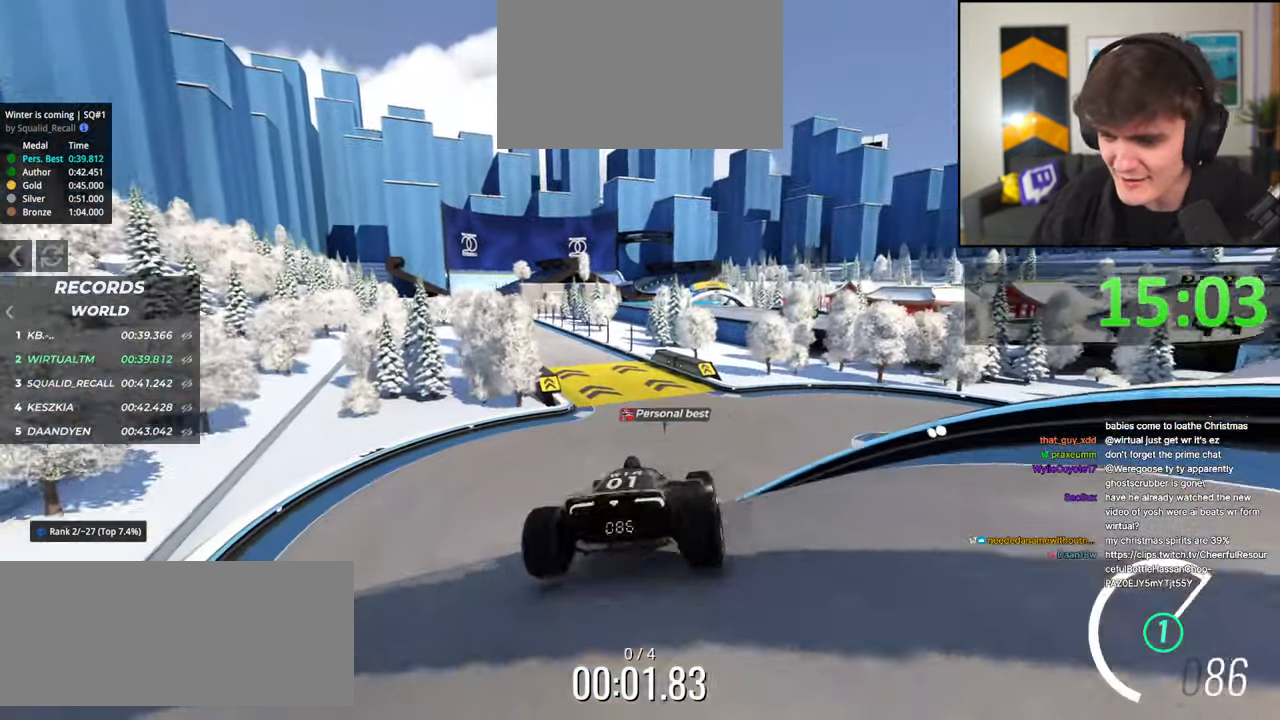
{"keys": ["left", "up"], "events": [[300, "left", "up"], [434, "left", "down"]]}
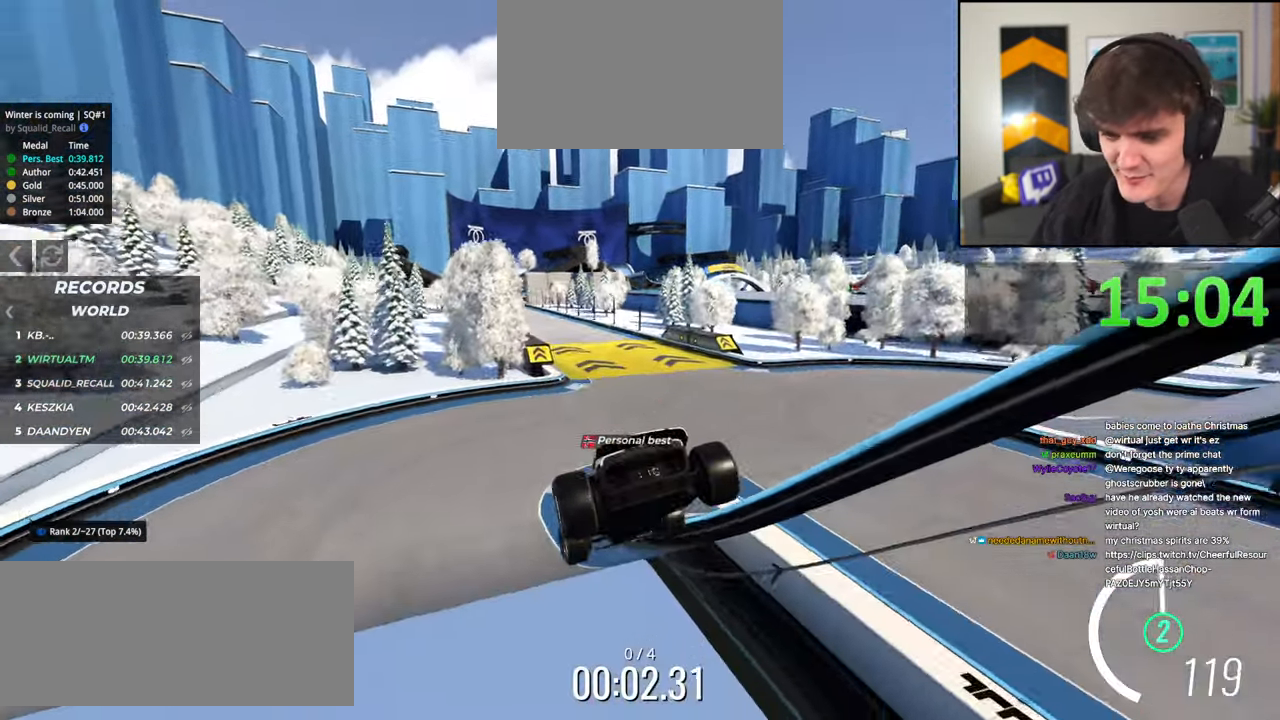
{"keys": ["up"], "events": [[34, "left", "up"], [134, "right", "down"], [217, "right", "up"], [317, "right", "down"], [500, "right", "up"]]}
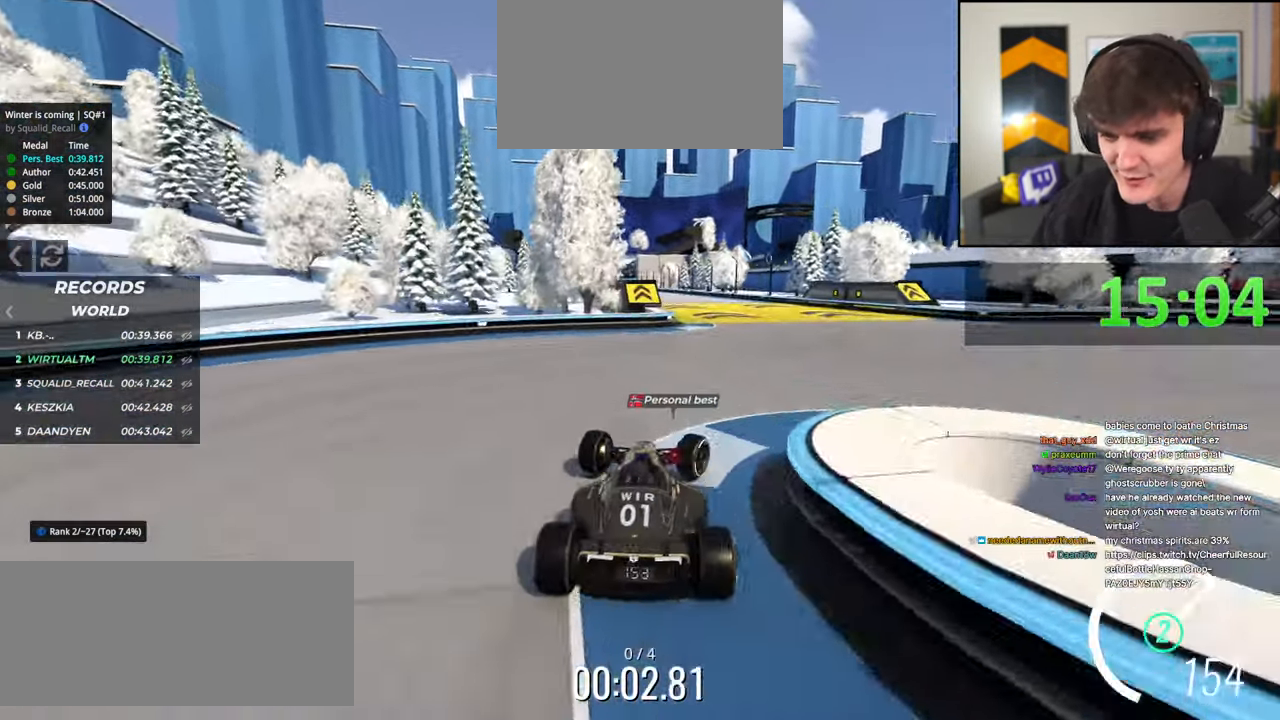
{"keys": ["left", "up"], "events": [[467, "left", "down"]]}
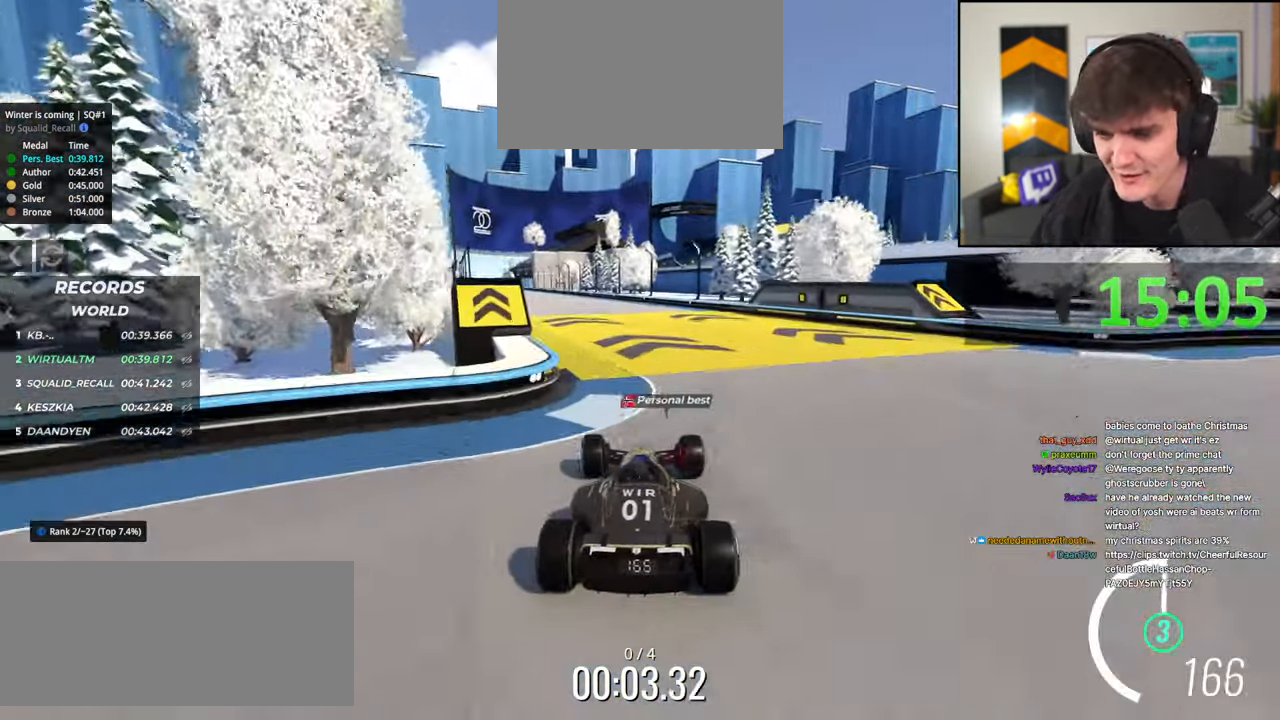
{"keys": ["up"], "events": [[200, "left", "up"]]}
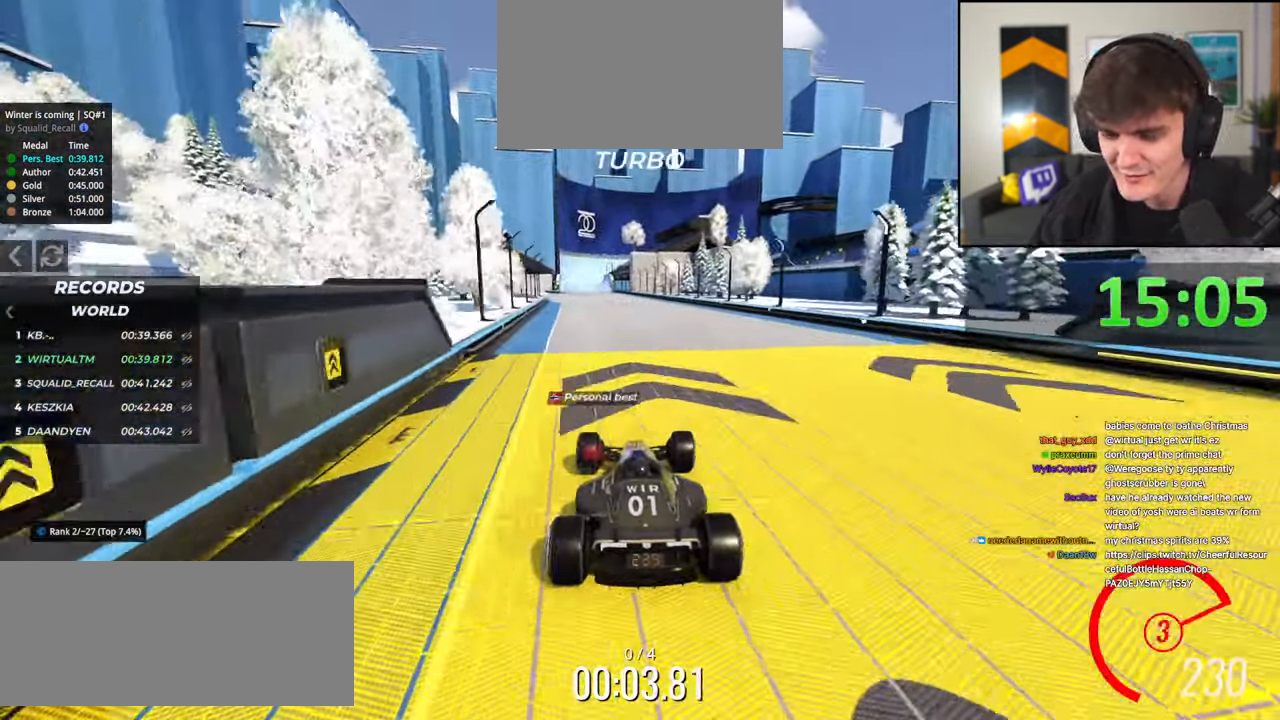
{"keys": ["up"], "events": []}
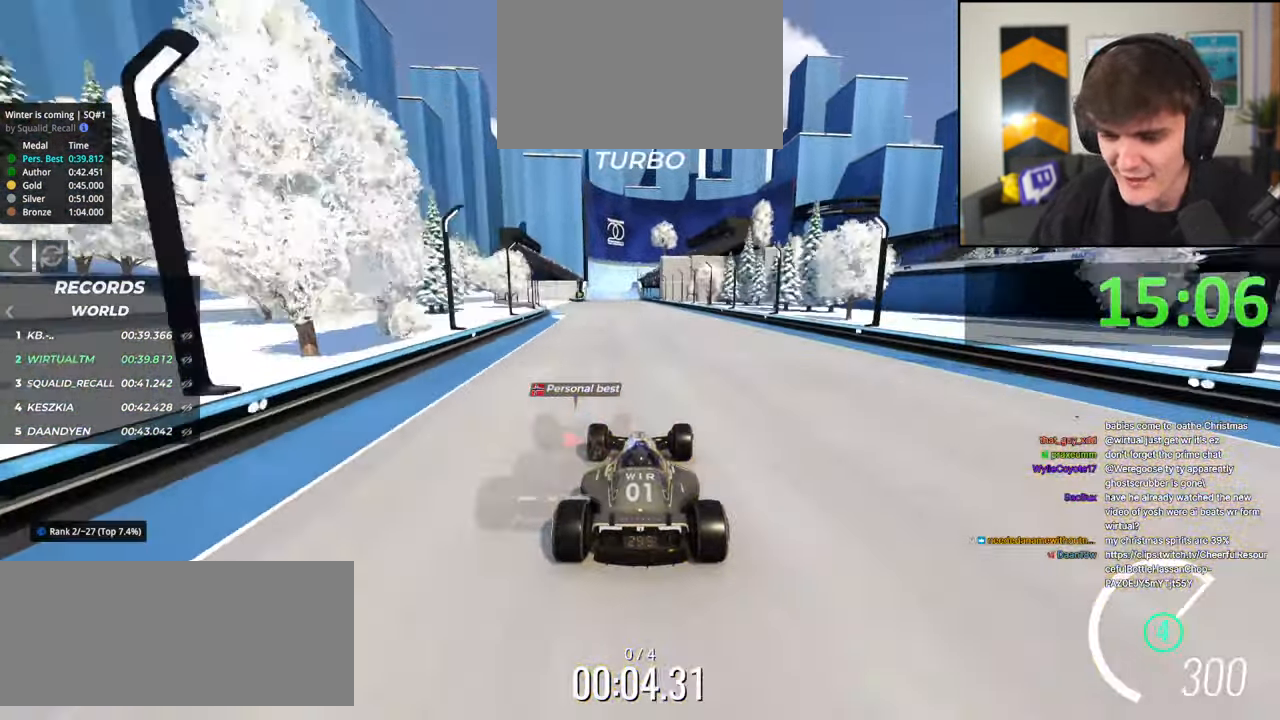
{"keys": ["up"], "events": [[184, "left", "down"], [284, "left", "up"]]}
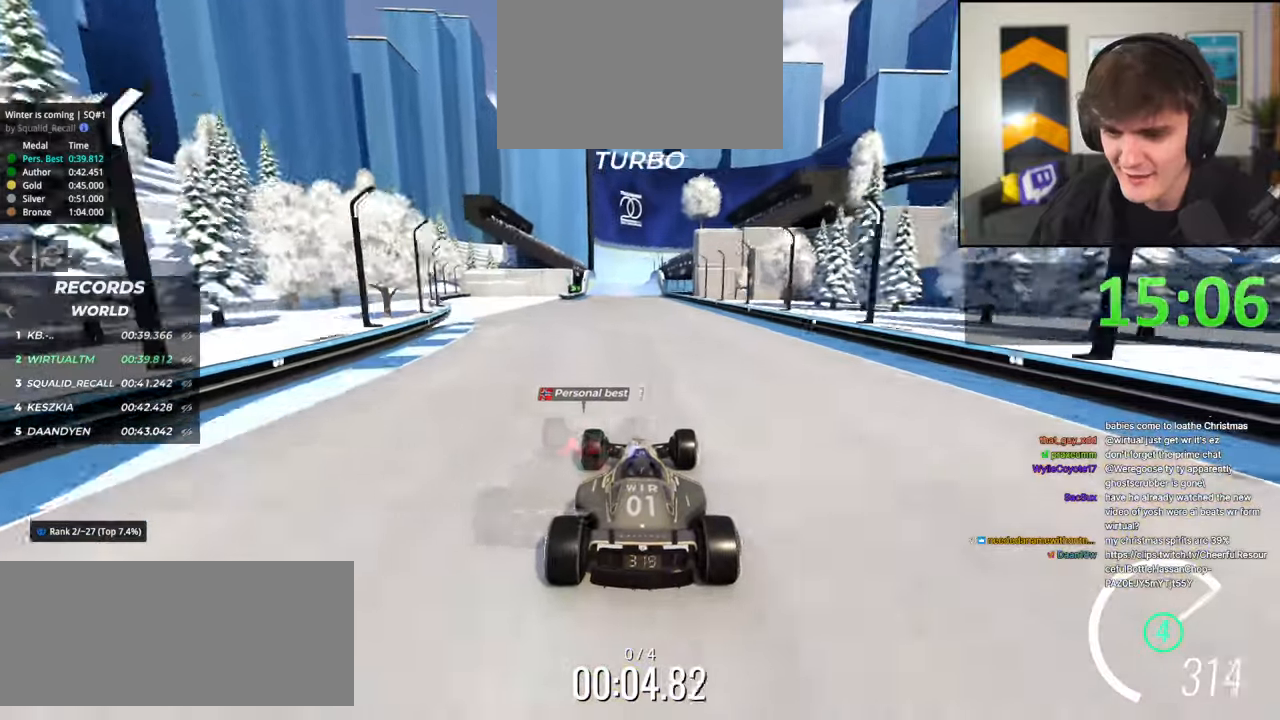
{"keys": ["up"], "events": []}
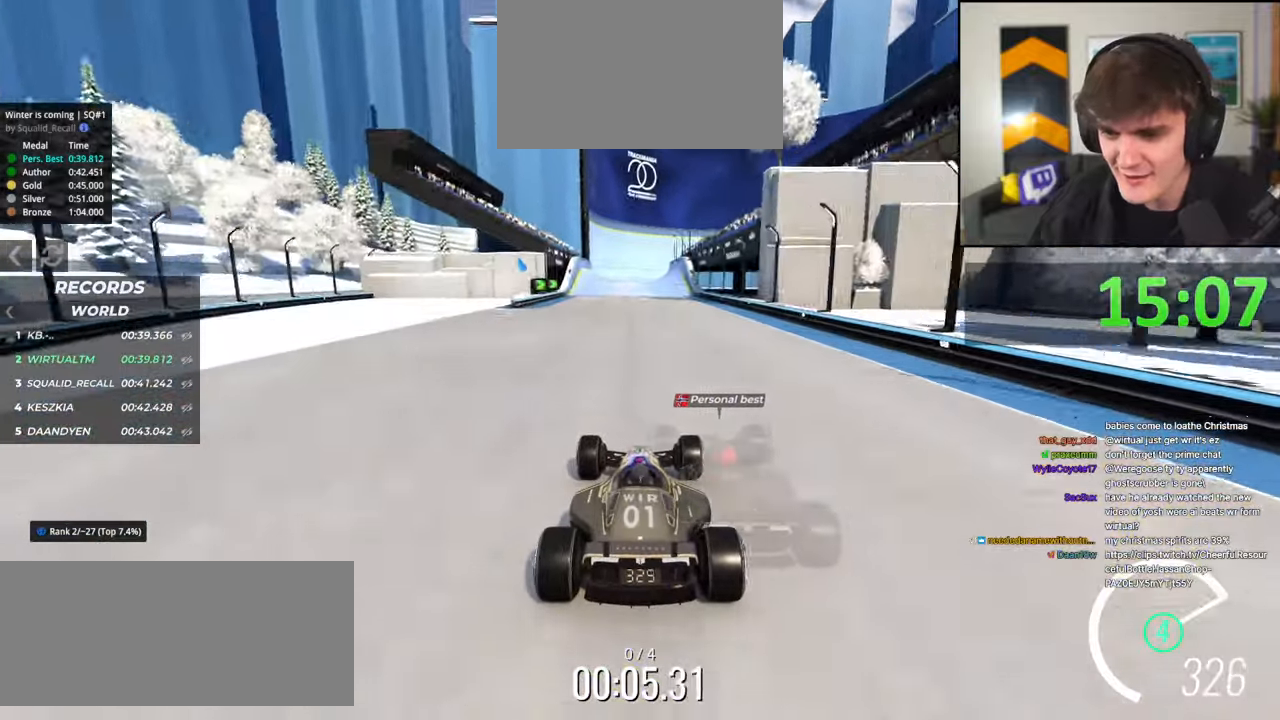
{"keys": ["up"], "events": [[267, "left", "down"], [317, "left", "up"]]}
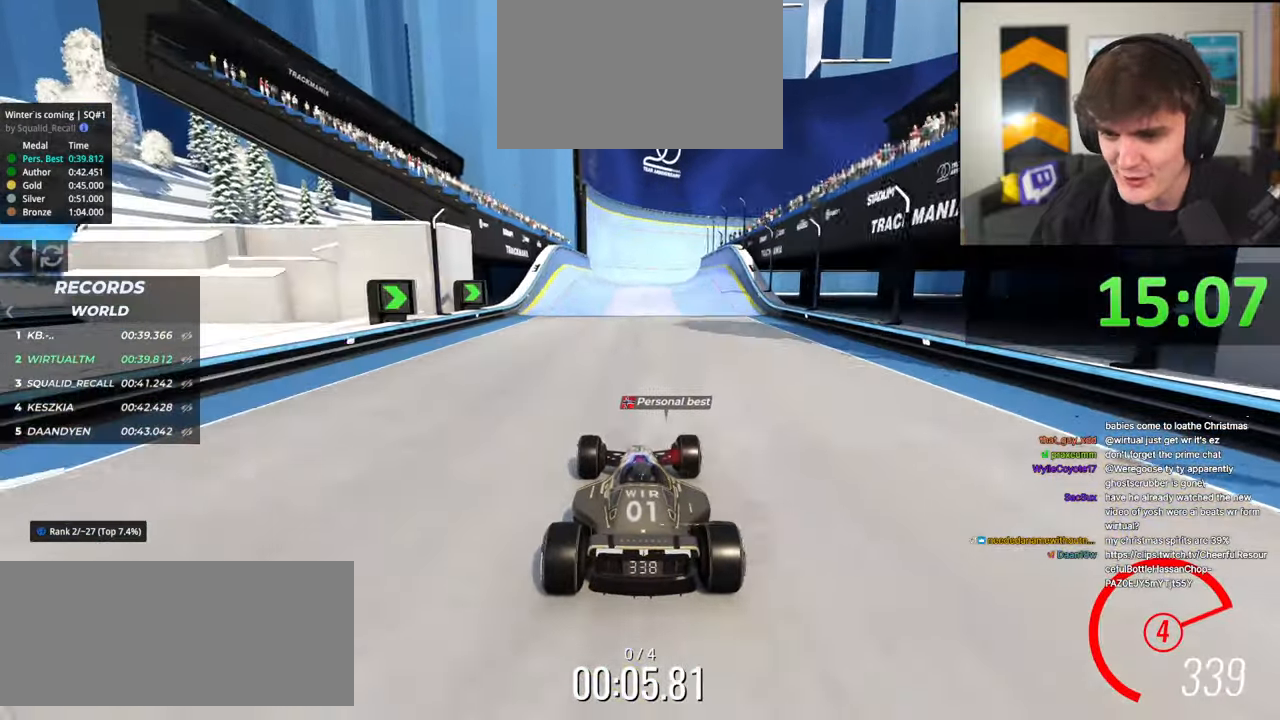
{"keys": ["right", "up"], "events": [[100, "left", "down"], [234, "left", "up"], [384, "right", "down"]]}
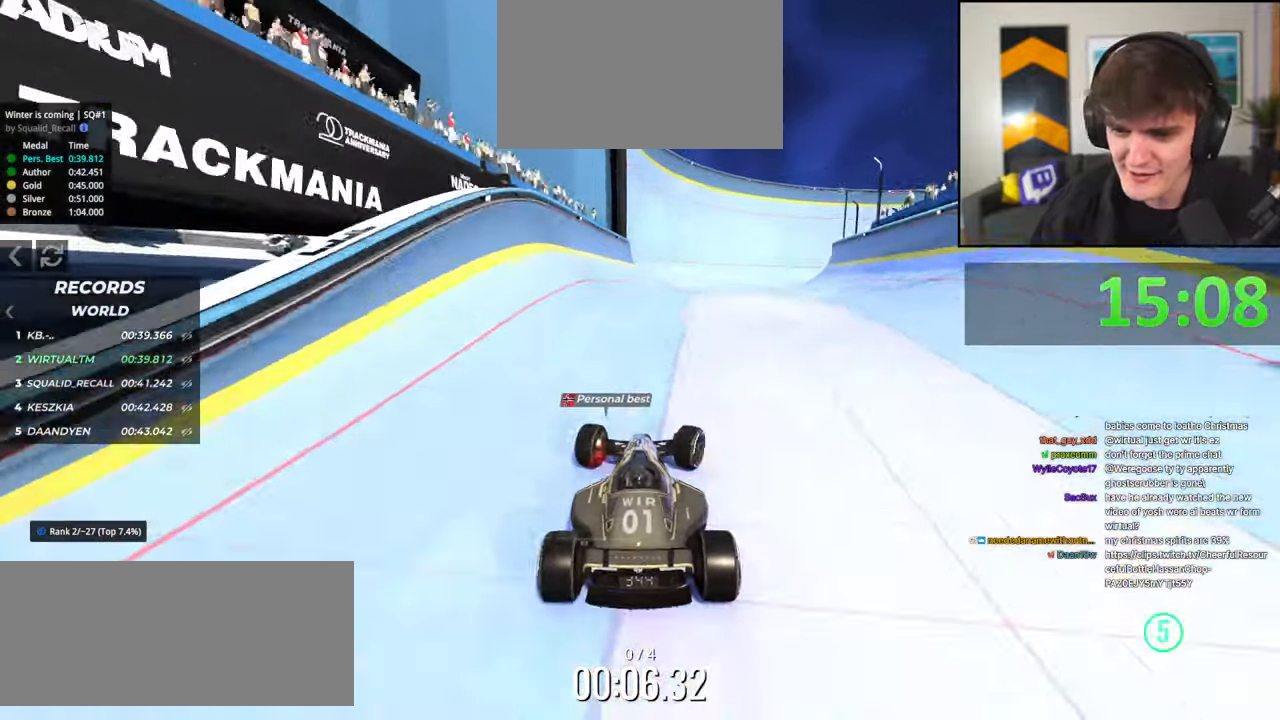
{"keys": ["up"], "events": [[67, "right", "up"], [384, "brake", "down"], [484, "brake", "up"]]}
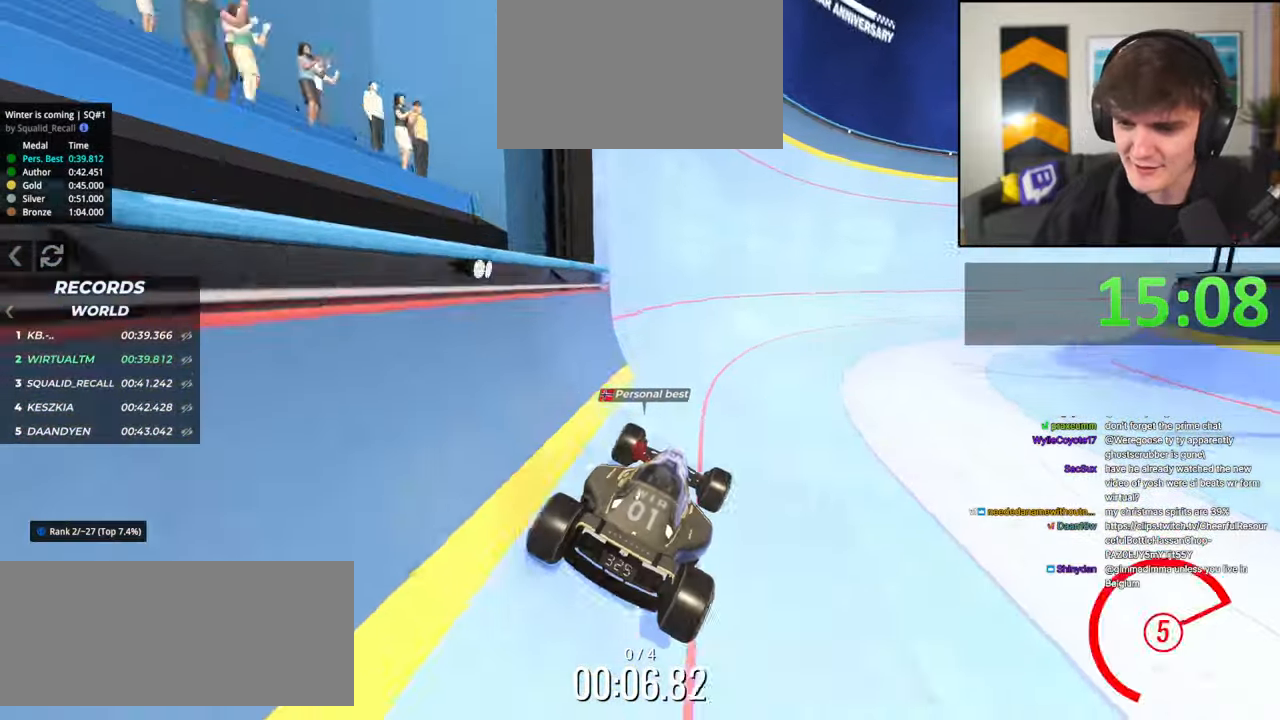
{"keys": ["up"], "events": [[267, "left", "down"], [450, "left", "up"]]}
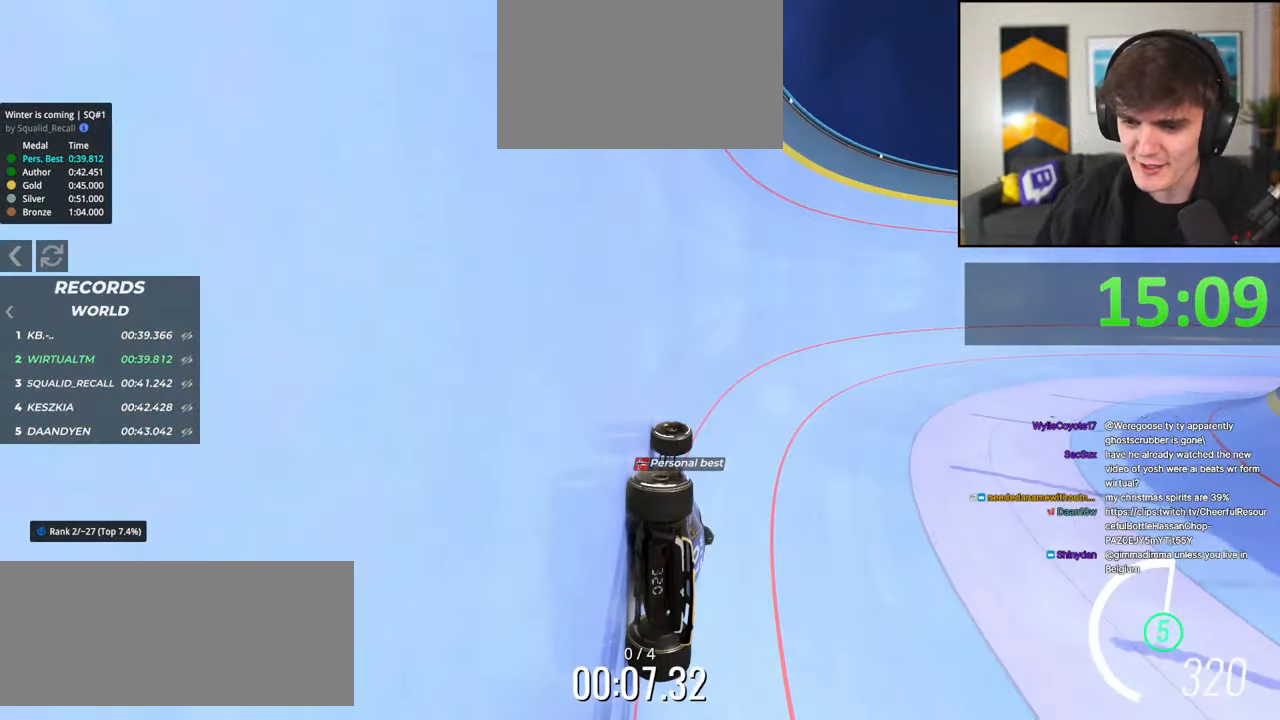
{"keys": ["right", "up"], "events": [[334, "right", "down"]]}
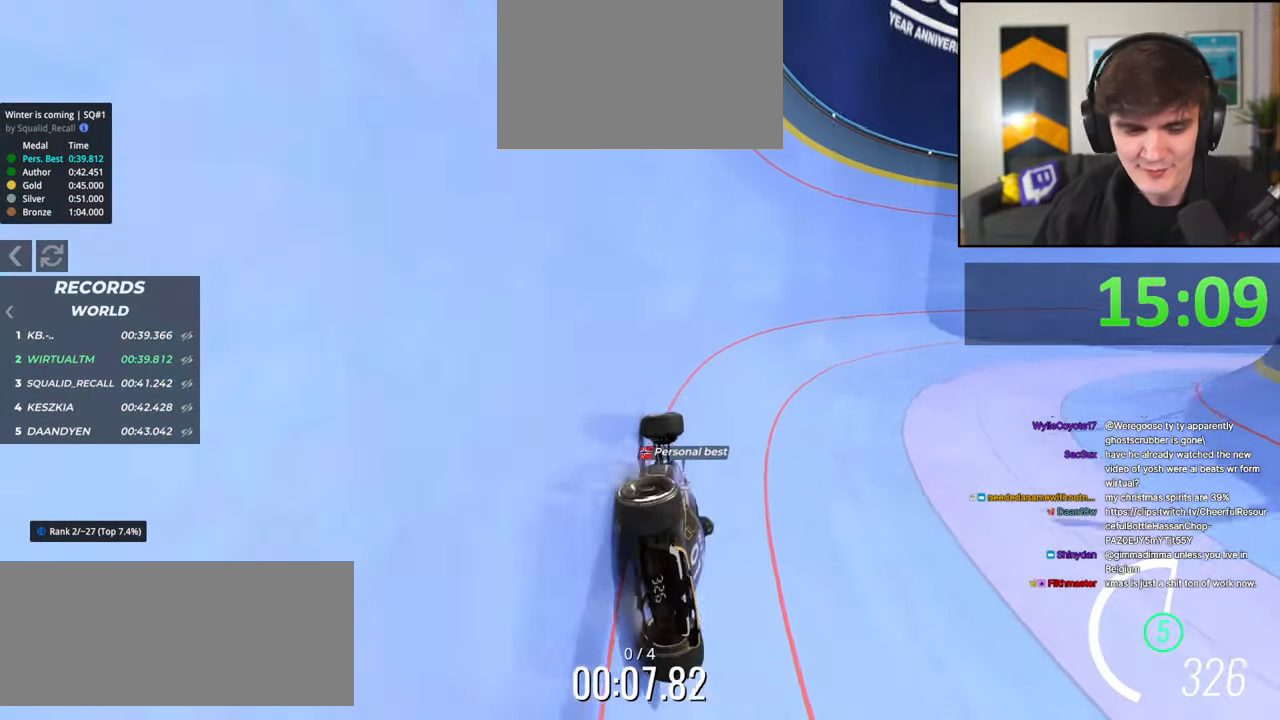
{"keys": ["right", "up"], "events": []}
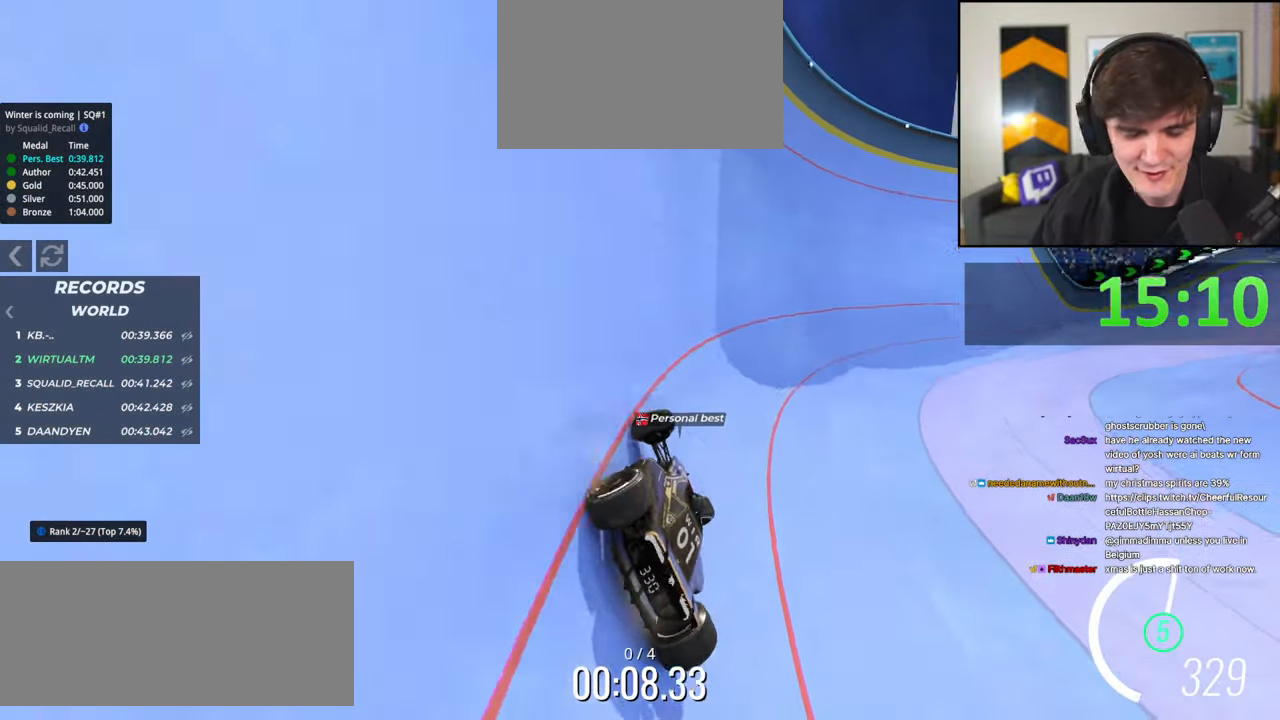
{"keys": ["up"], "events": [[267, "right", "up"]]}
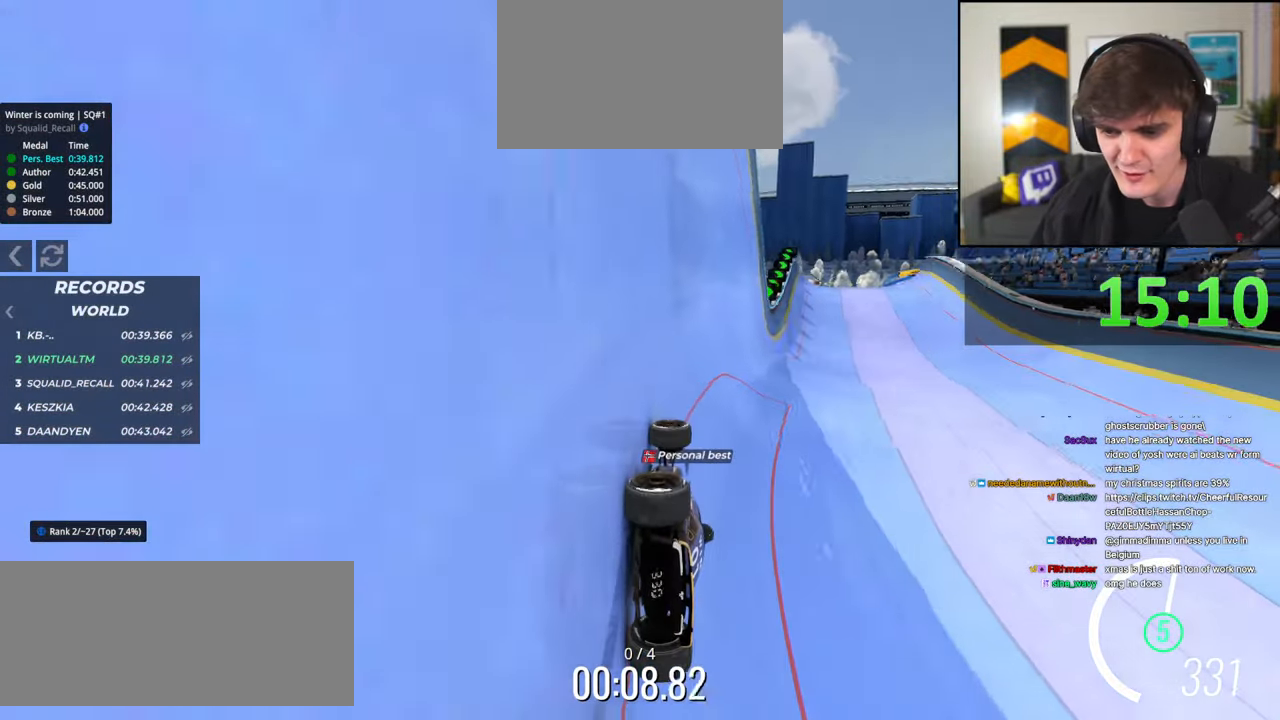
{"keys": ["up"], "events": [[100, "right", "down"], [384, "right", "up"]]}
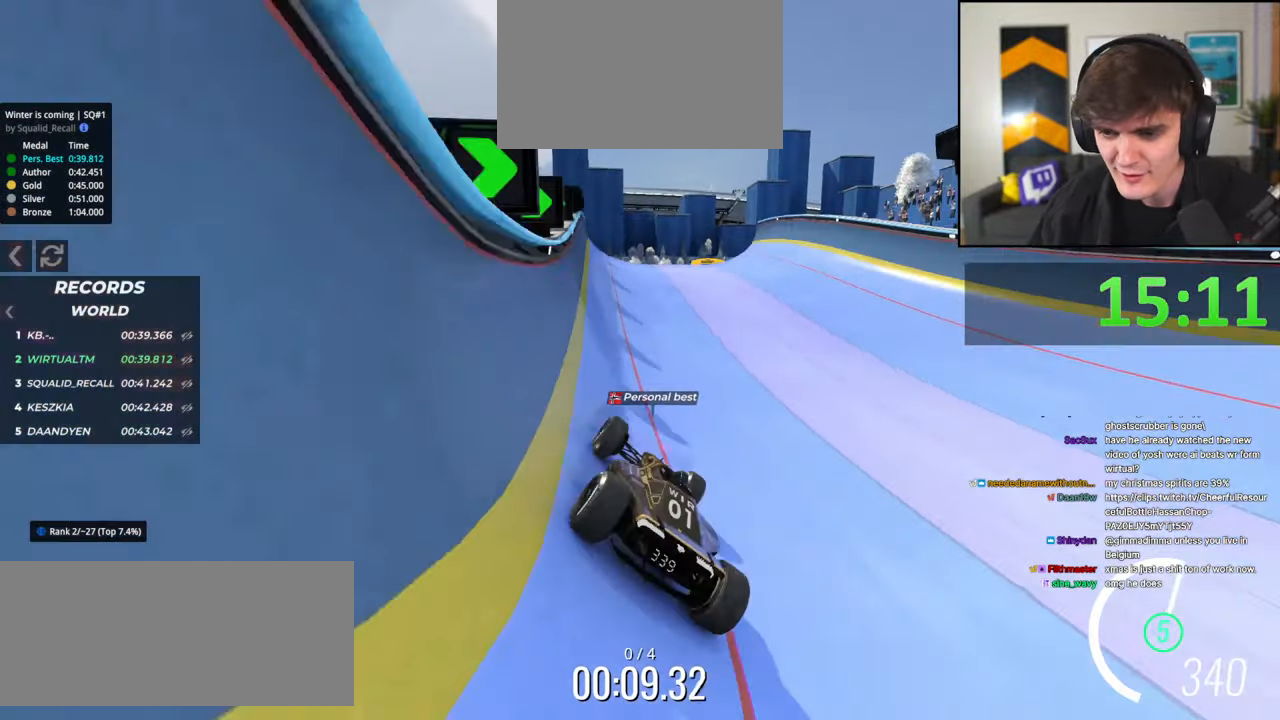
{"keys": [], "events": [[17, "right", "down"], [167, "right", "up"], [350, "left", "down"], [384, "up", "up"], [434, "left", "up"]]}
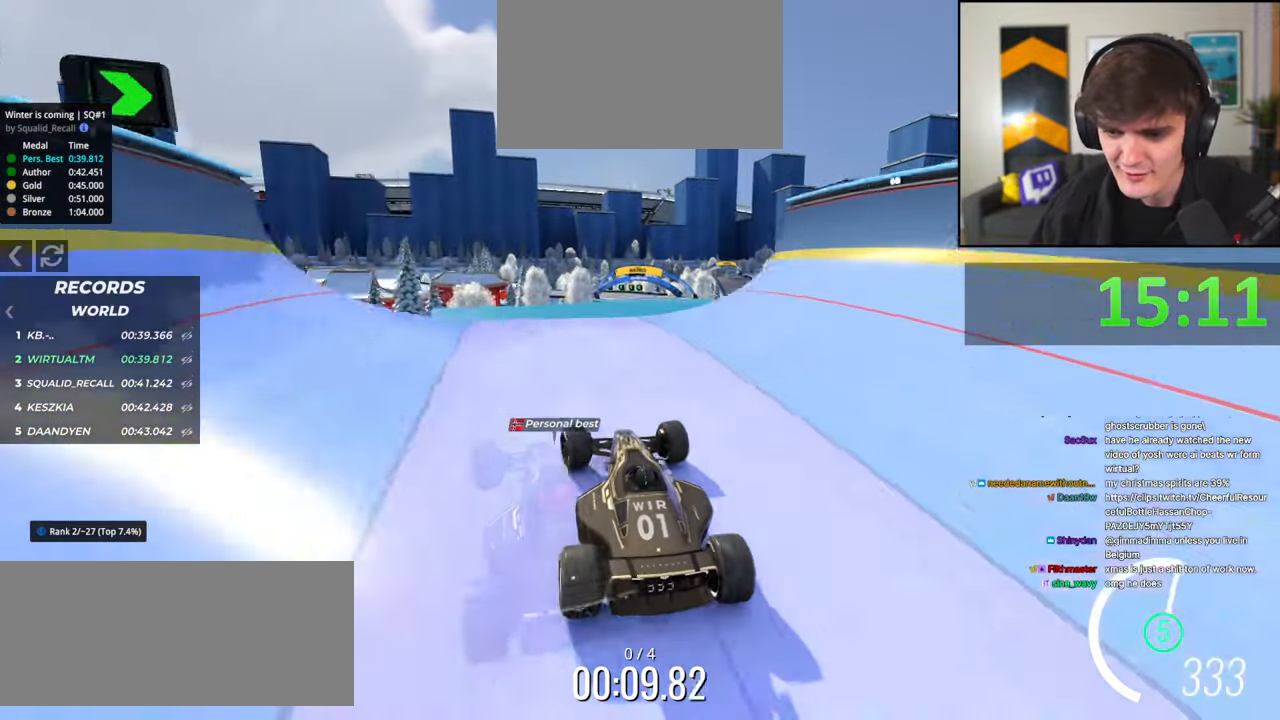
{"keys": ["right", "up"], "events": [[34, "right", "down"], [34, "up", "down"], [267, "up", "up"], [367, "brake", "down"], [450, "brake", "up"], [450, "up", "down"]]}
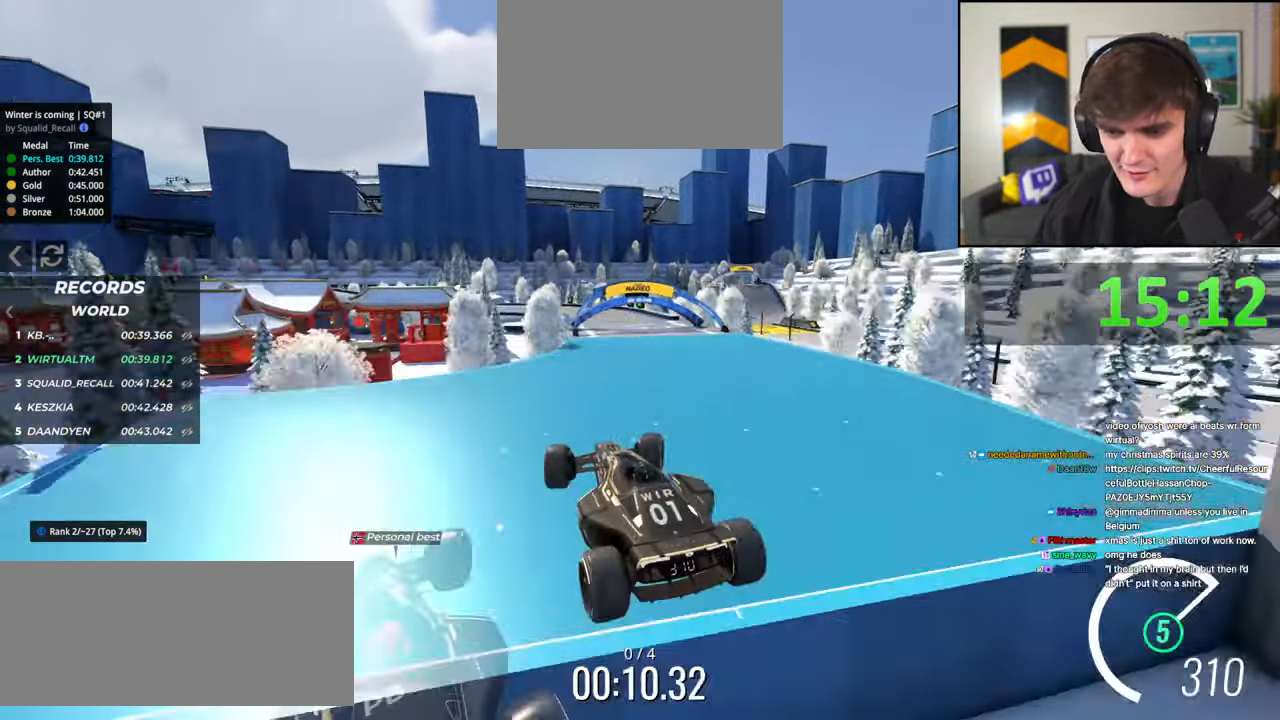
{"keys": ["up"], "events": [[334, "right", "up"]]}
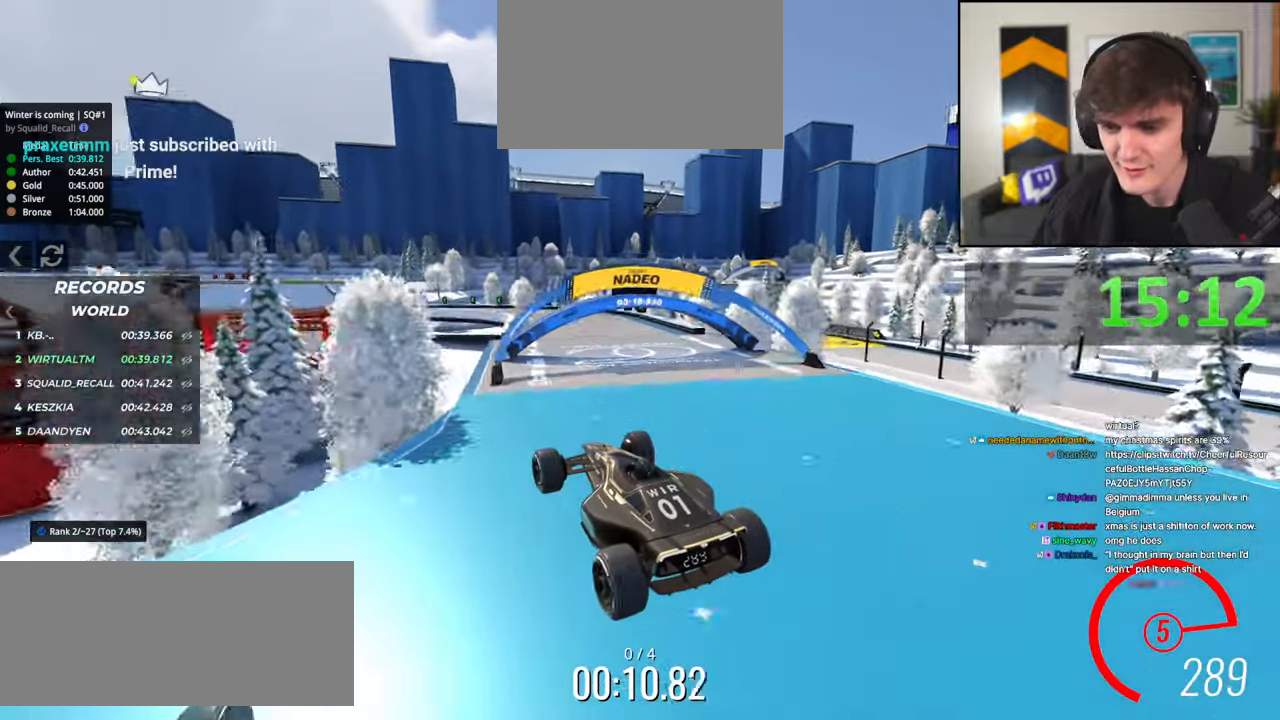
{"keys": ["up"], "events": [[300, "left", "down"], [384, "left", "up"]]}
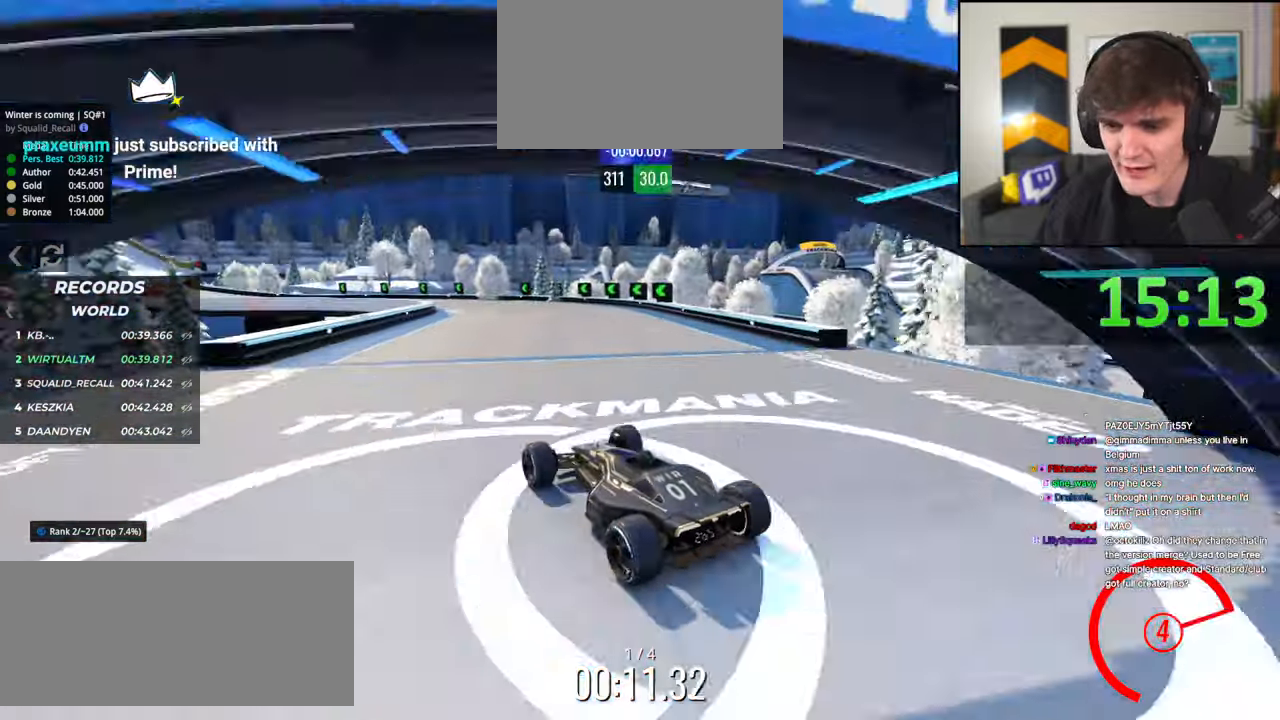
{"keys": ["left", "up"], "events": [[167, "left", "down"], [267, "left", "up"], [400, "left", "down"]]}
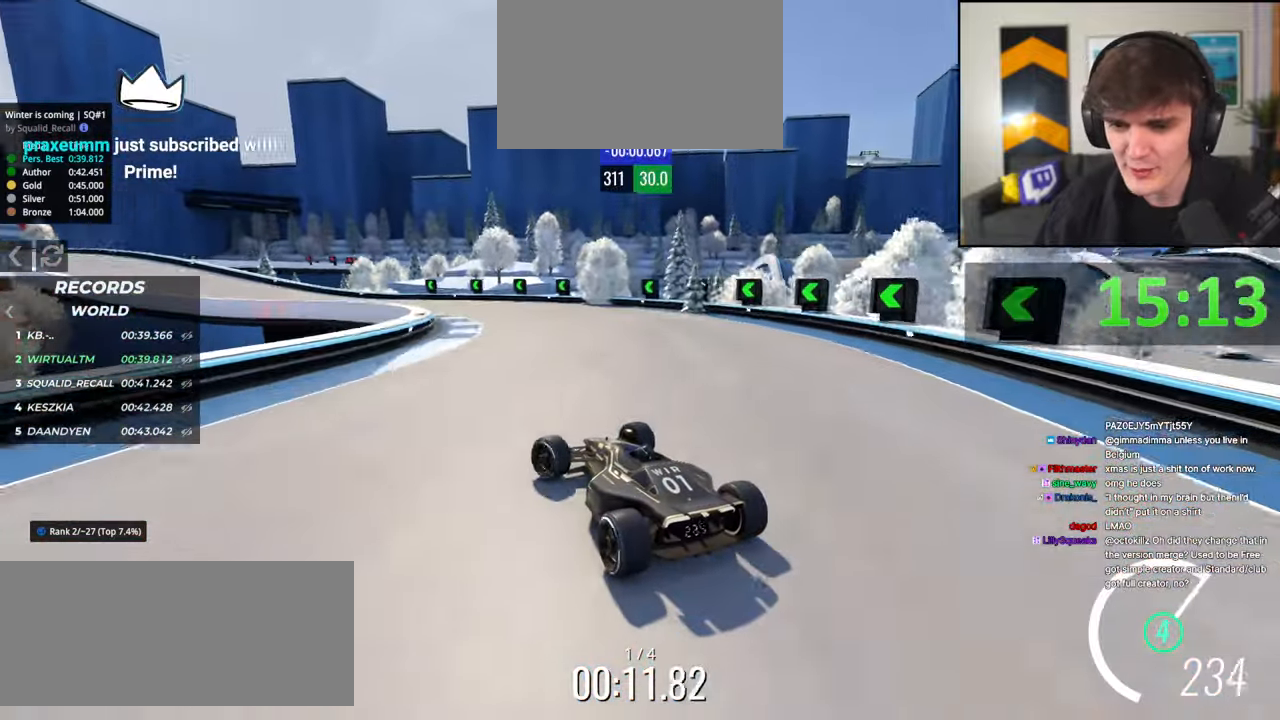
{"keys": ["up"], "events": [[50, "left", "up"], [284, "left", "down"], [334, "left", "up"]]}
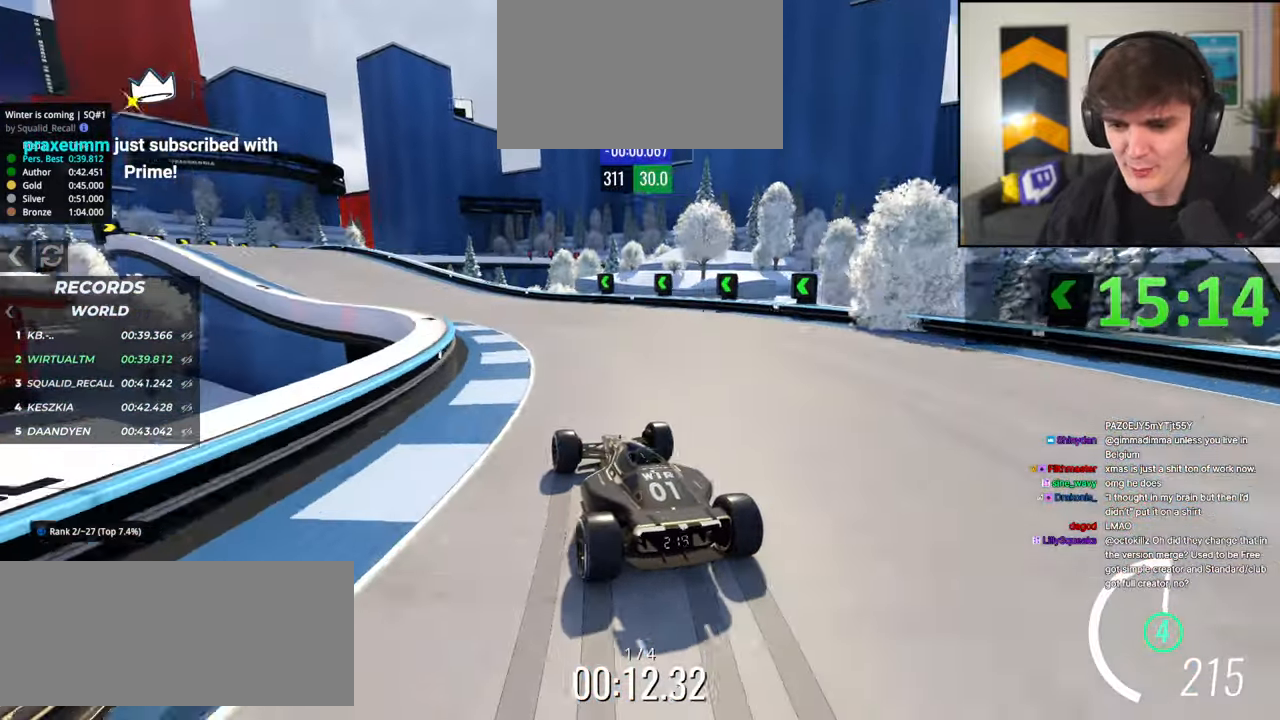
{"keys": ["left", "up"], "events": [[67, "left", "down"]]}
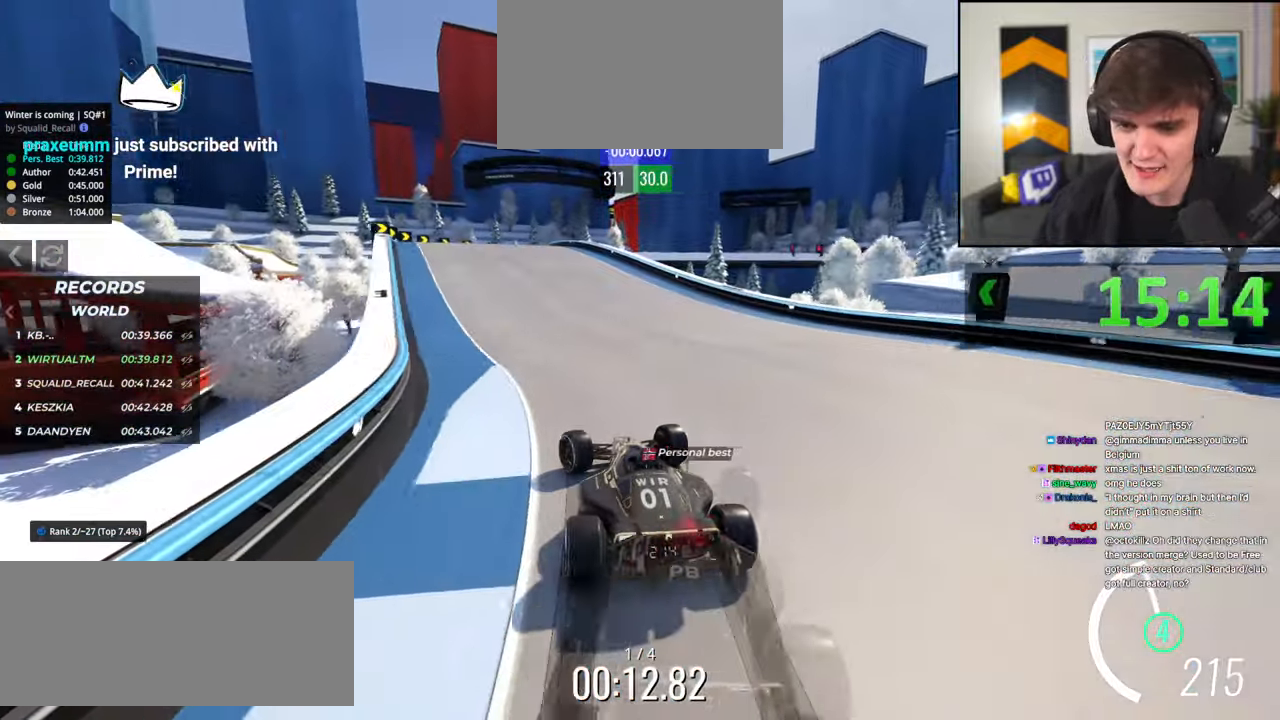
{"keys": ["right", "up"], "events": [[217, "left", "up"], [367, "right", "down"]]}
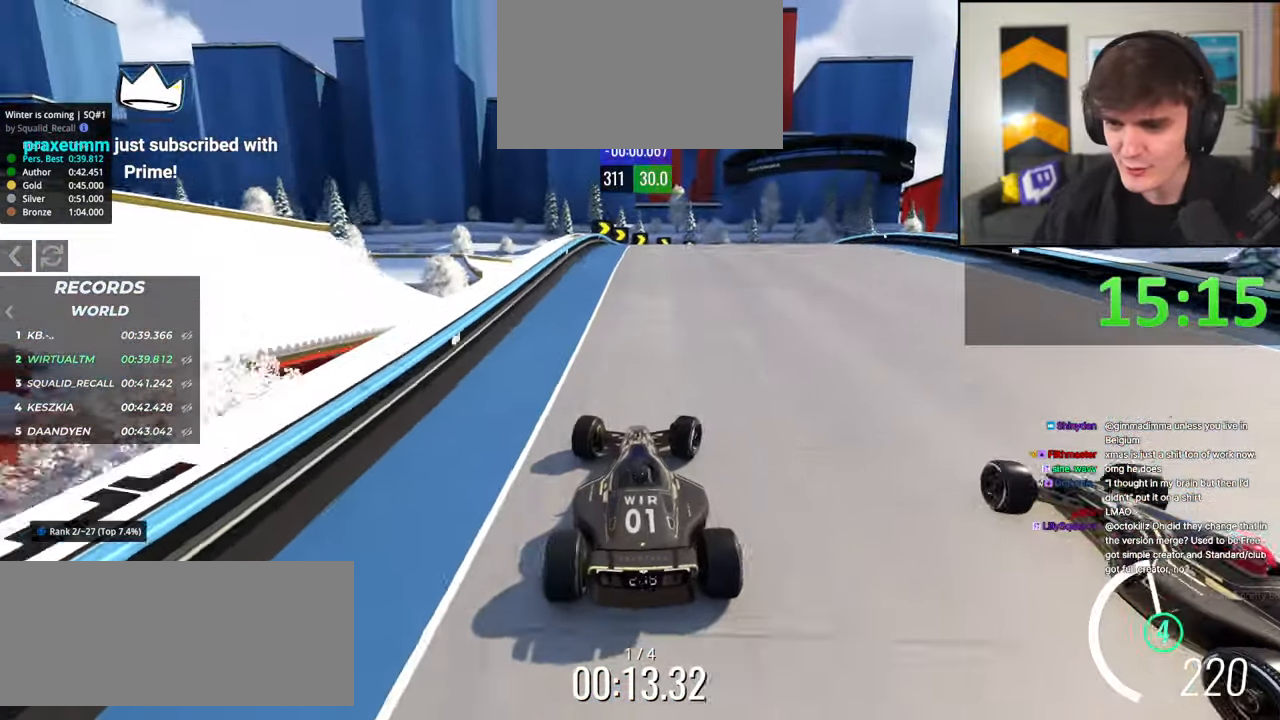
{"keys": ["brake", "up"], "events": [[384, "right", "up"], [467, "brake", "down"]]}
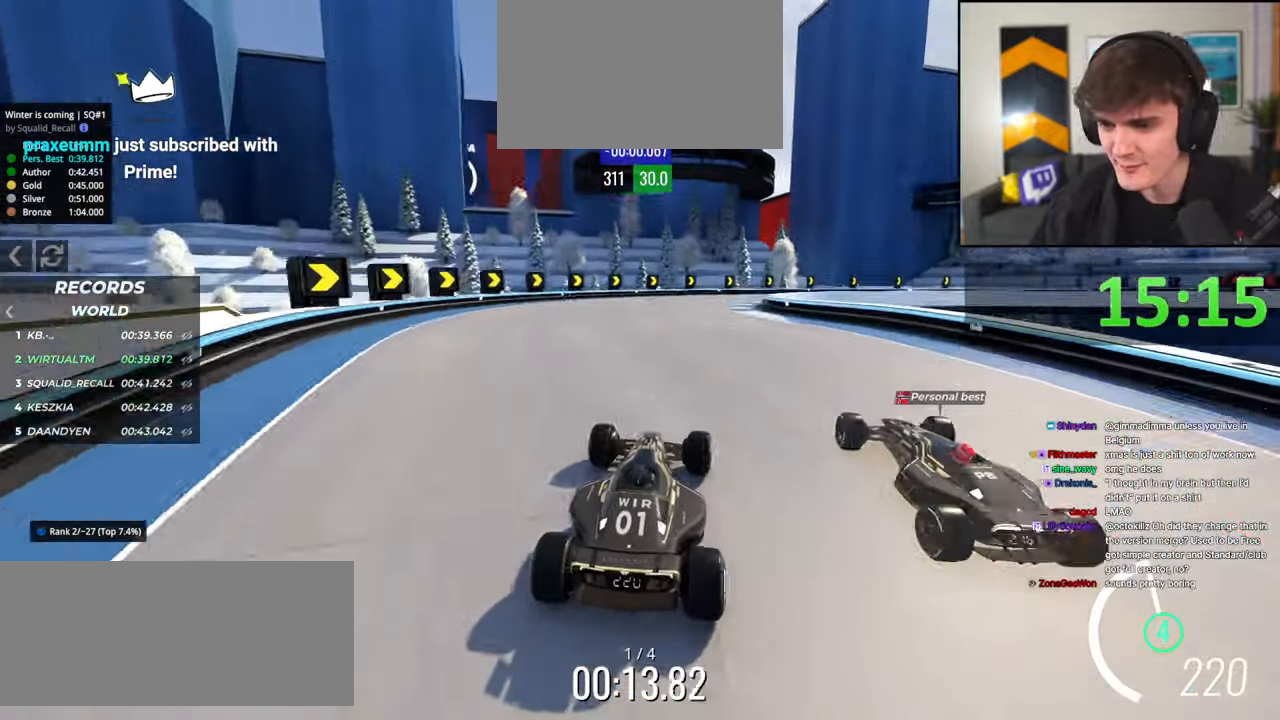
{"keys": ["brake", "right", "up"], "events": [[17, "right", "down"], [67, "brake", "up"], [200, "up", "up"], [334, "up", "down"], [400, "brake", "down"]]}
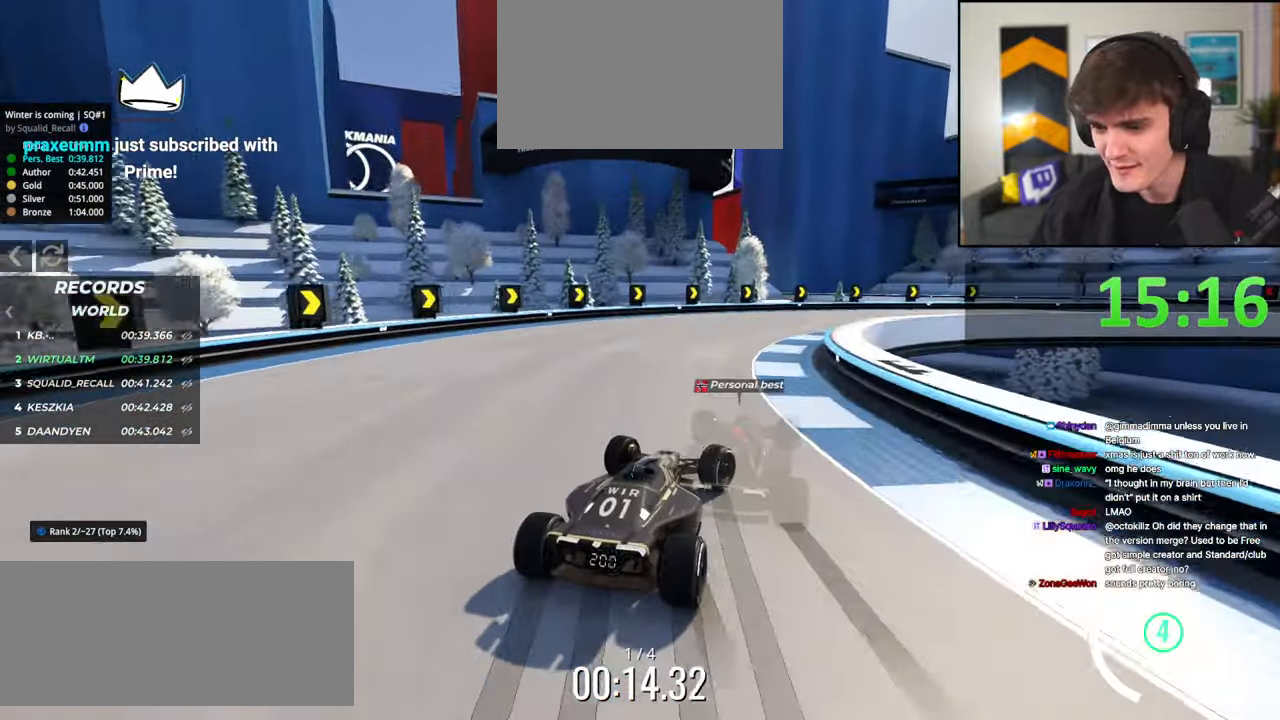
{"keys": ["right", "up"], "events": [[84, "brake", "up"], [167, "up", "up"], [267, "up", "down"], [400, "right", "up"], [450, "right", "down"]]}
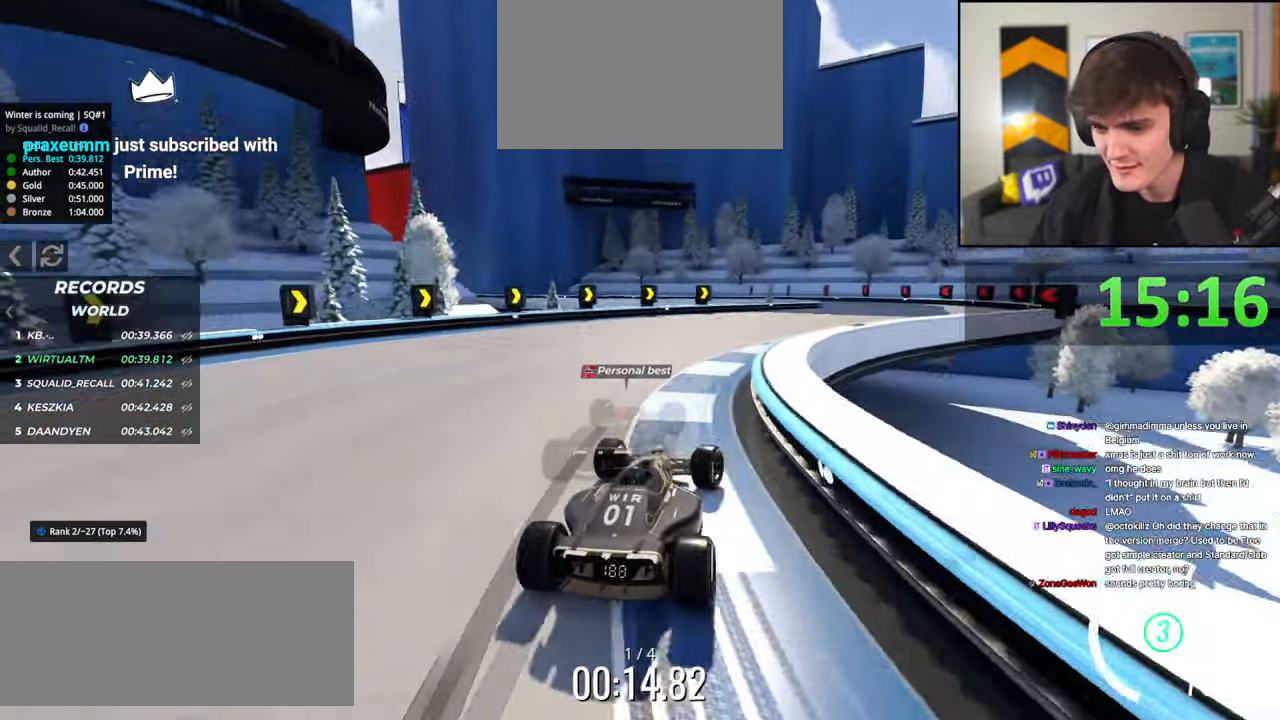
{"keys": ["up"], "events": [[384, "right", "up"]]}
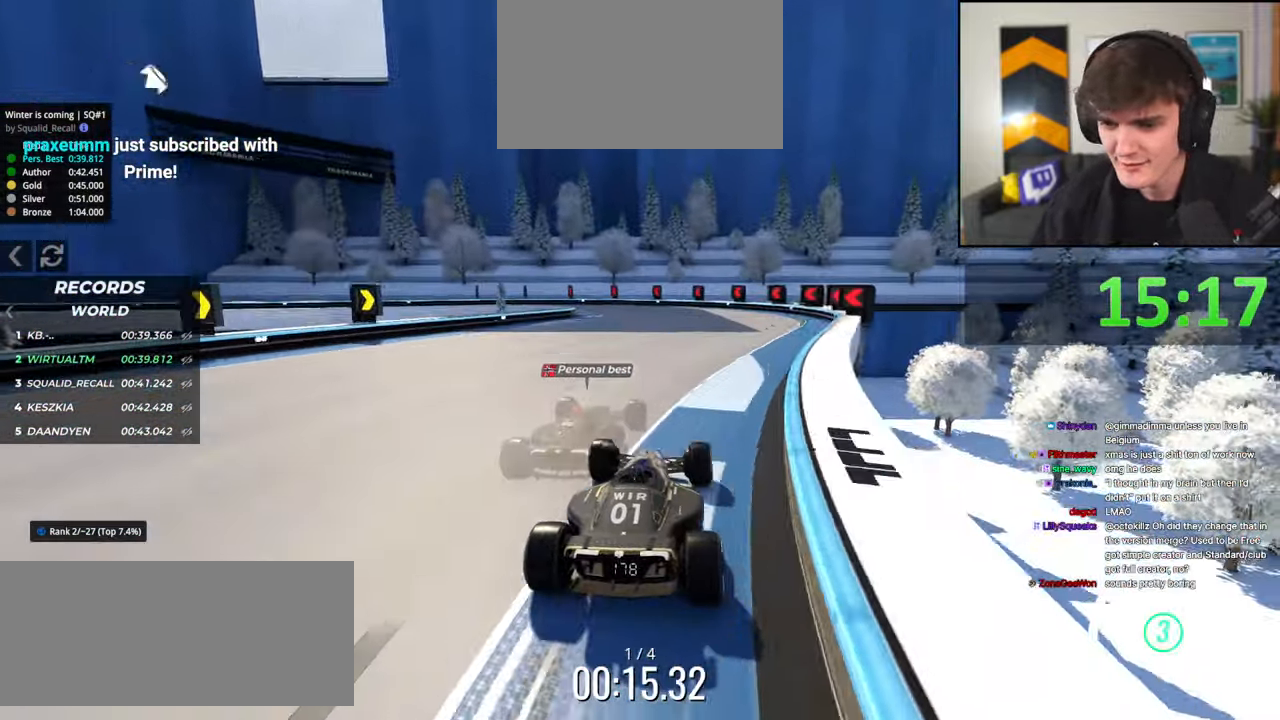
{"keys": ["left", "up"], "events": [[484, "left", "down"]]}
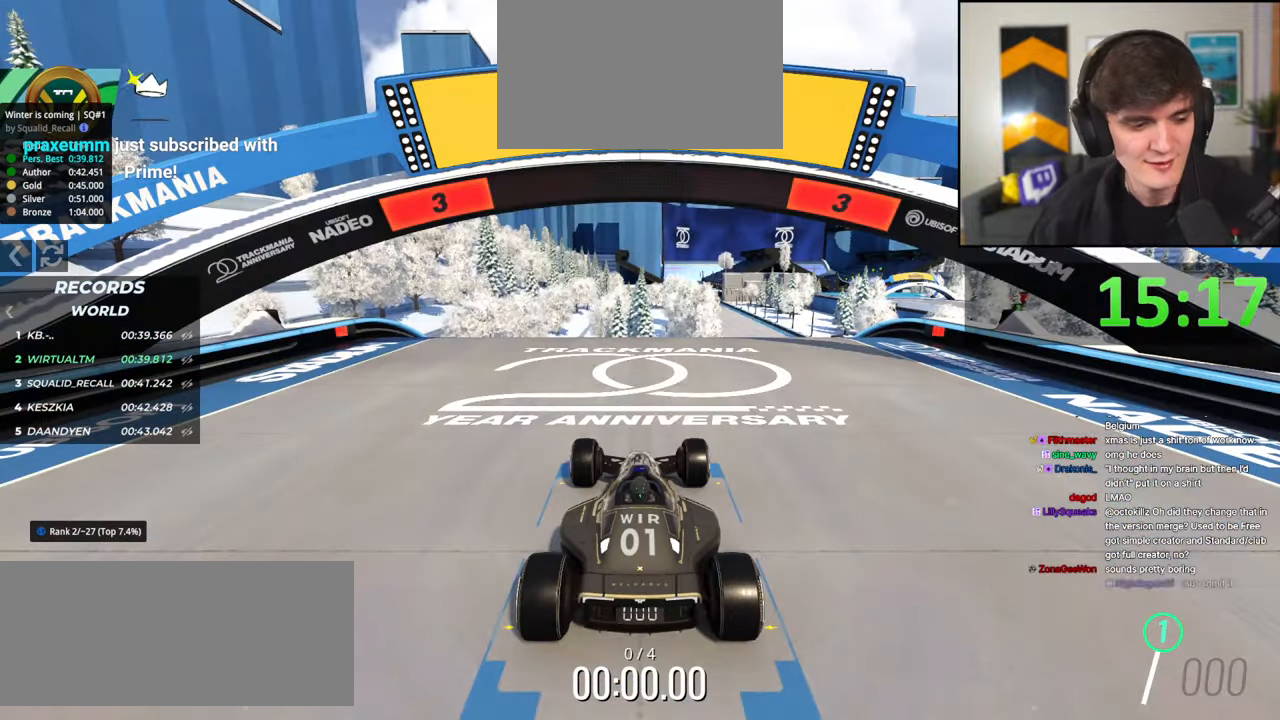
{"keys": ["left", "up"], "events": [[117, "left", "up"], [134, "right", "down"], [167, "left", "down"], [267, "right", "up"], [317, "left", "up"], [317, "right", "down"], [500, "left", "down"], [500, "right", "up"]]}
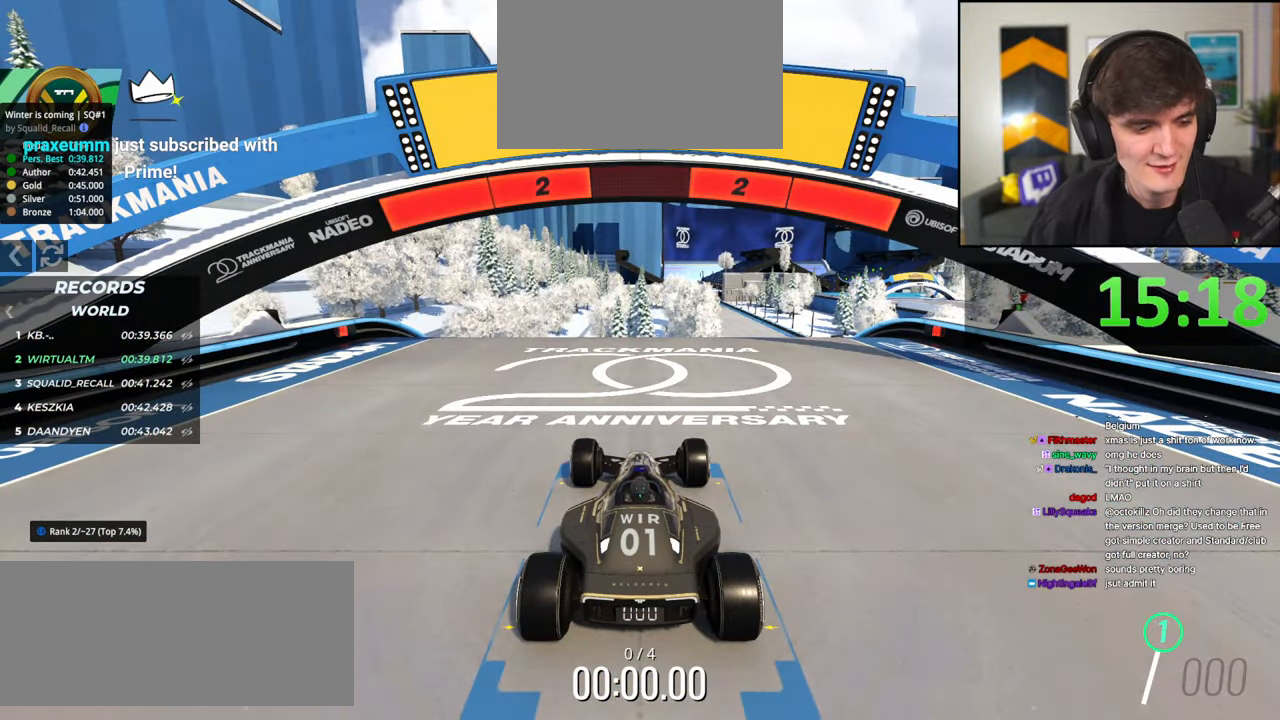
{"keys": ["up"], "events": [[100, "left", "up"], [100, "right", "down"], [184, "right", "up"]]}